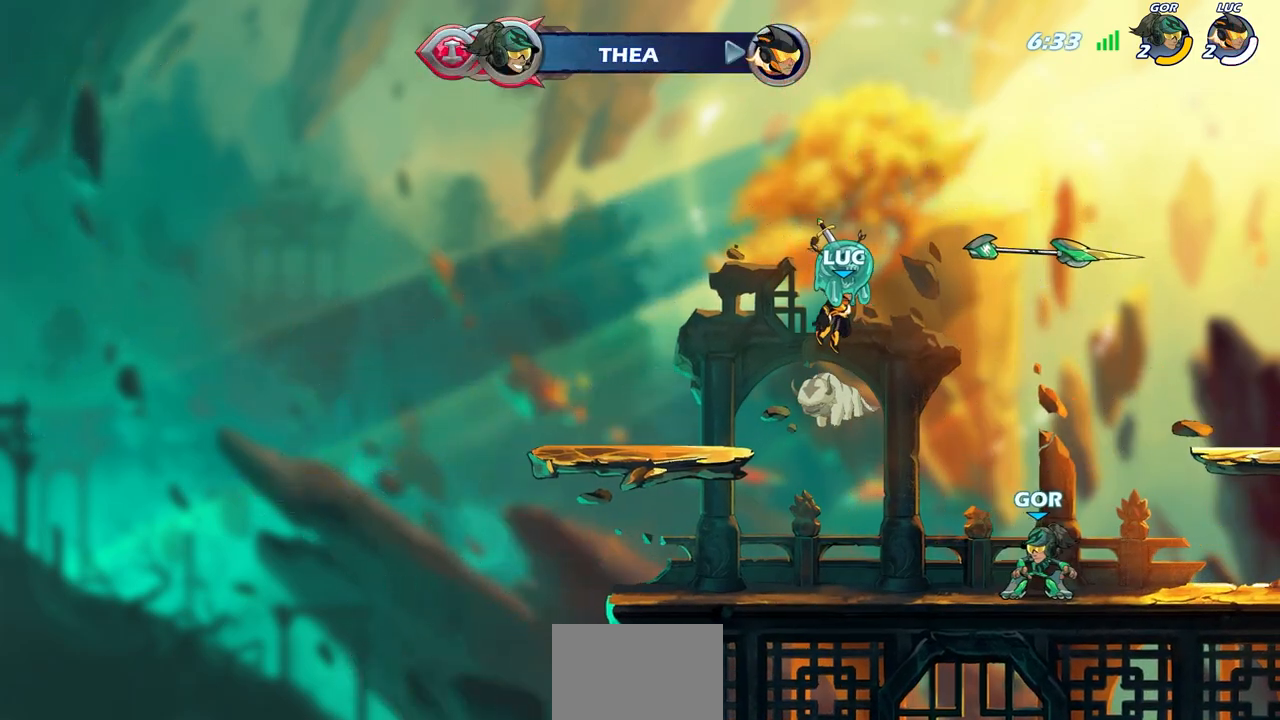
Gameplay with a controller (PlayStation layout); each line is a JSON object with the inputs held at the frame after it. "events" lists button and stick changes between this image and that frame as [ms after this image, input, new state], when the widget could be followed in between.
{"buttons": [], "left_stick": "center", "right_stick": "center", "events": []}
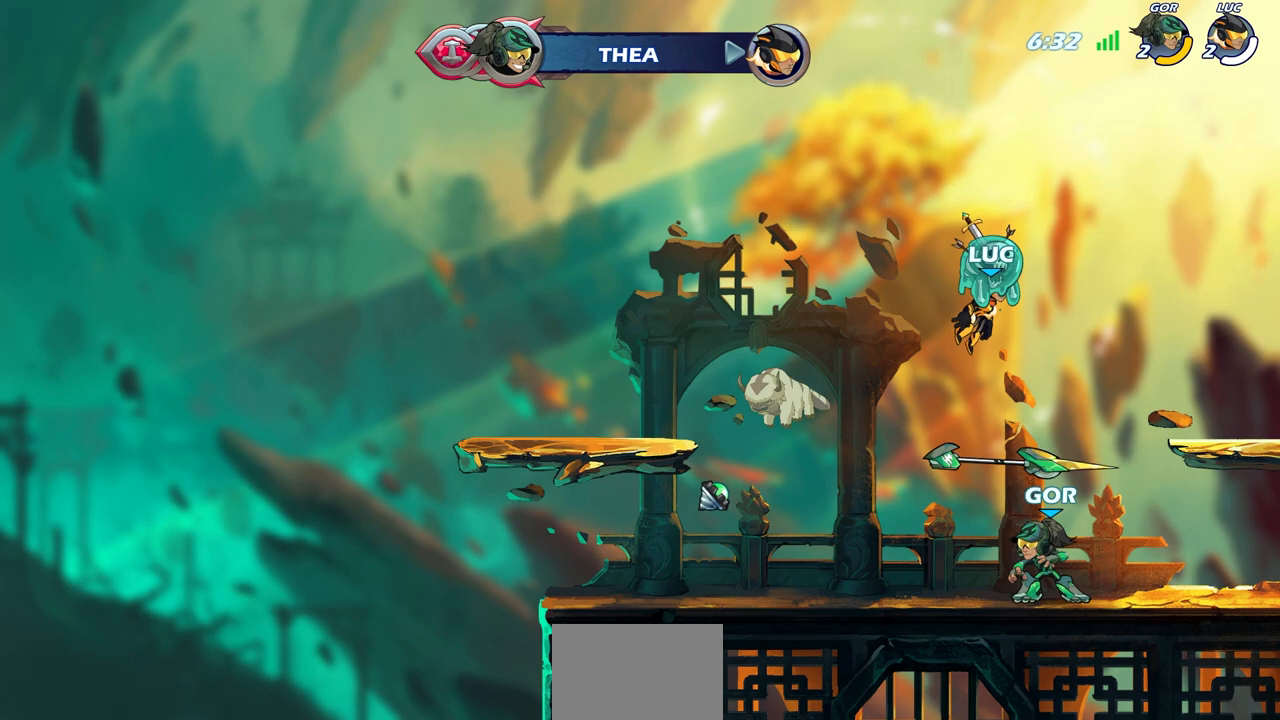
{"buttons": [], "left_stick": "center", "right_stick": "center", "events": []}
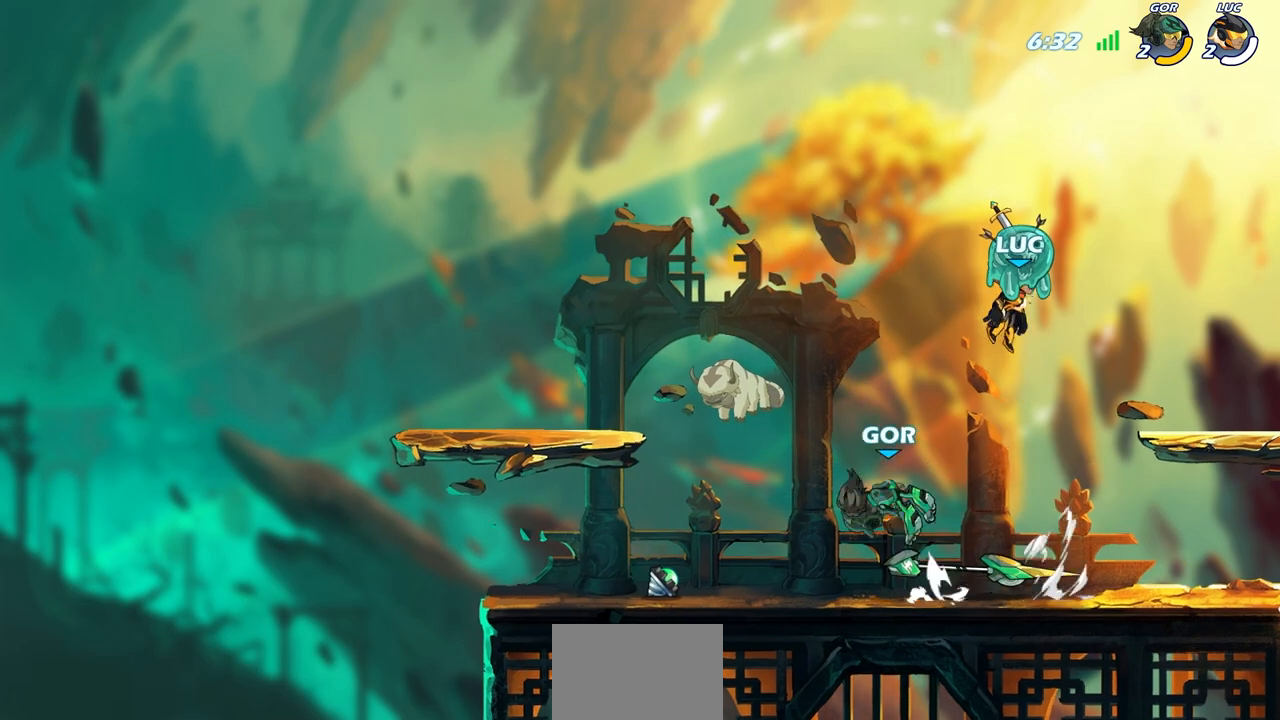
{"buttons": [], "left_stick": "center", "right_stick": "center", "events": []}
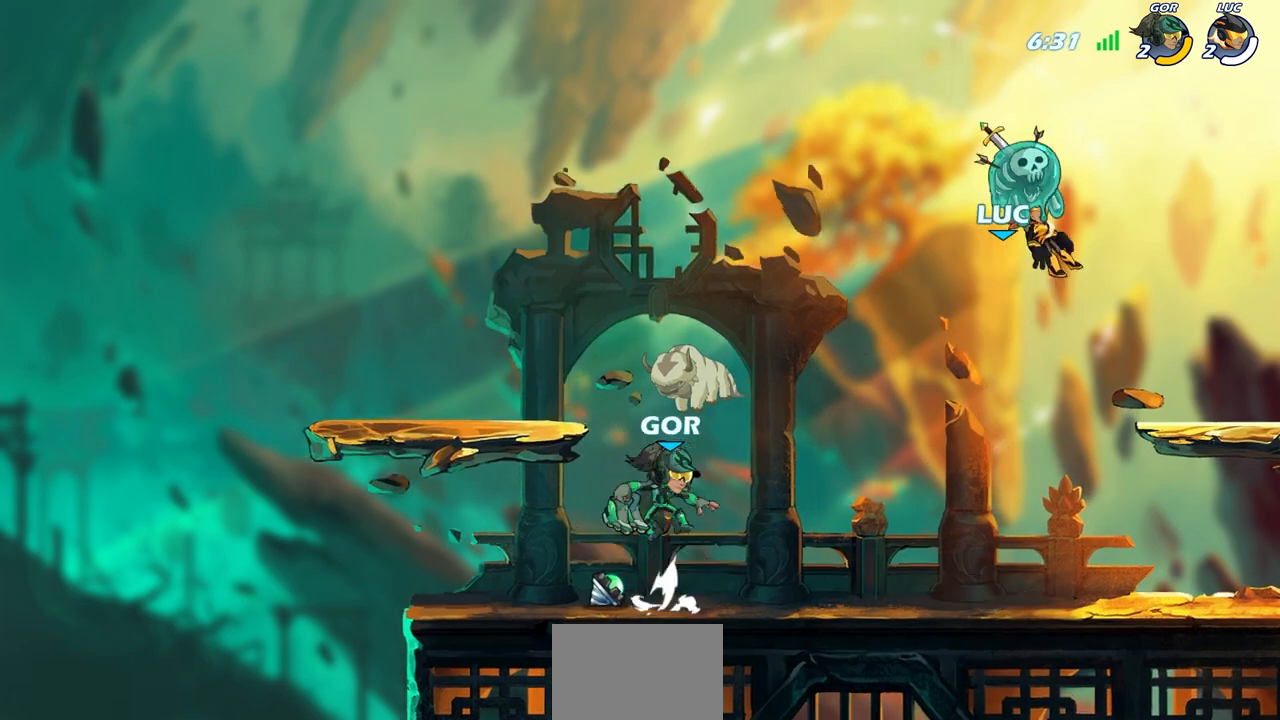
{"buttons": [], "left_stick": "left", "right_stick": "center", "events": [[450, "left_stick", "left"]]}
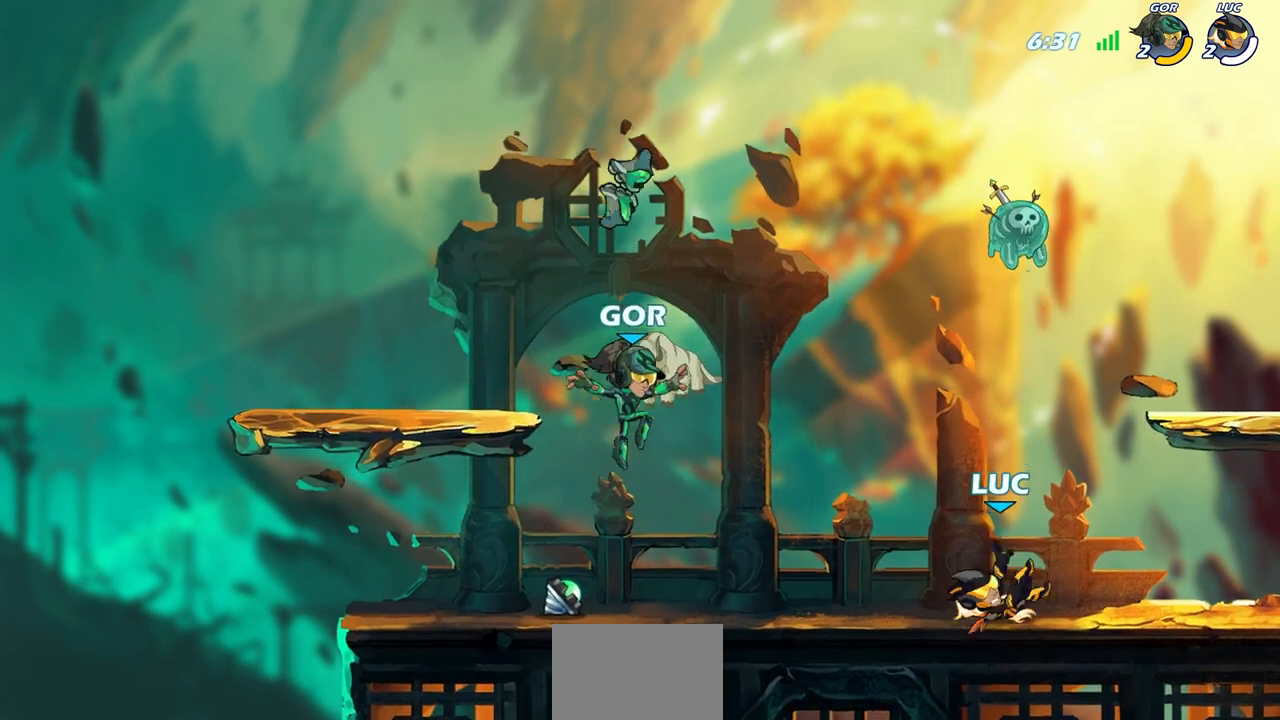
{"buttons": [], "left_stick": "left", "right_stick": "center", "events": []}
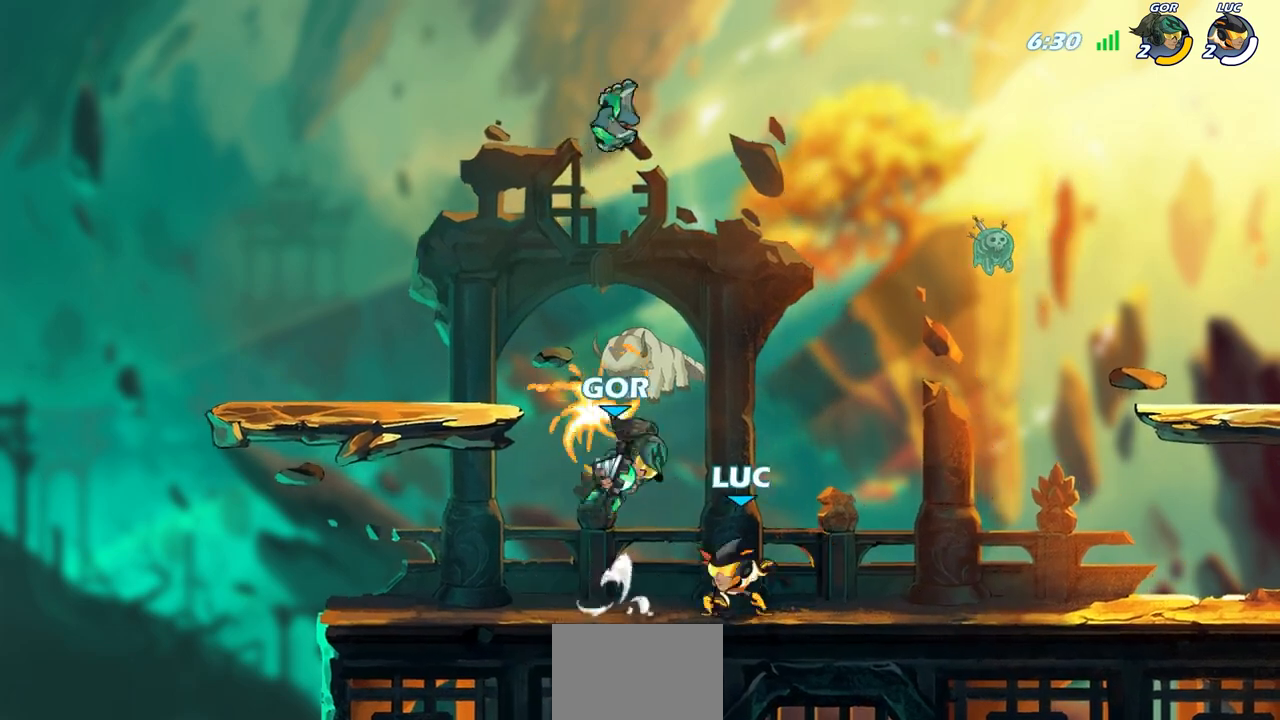
{"buttons": [], "left_stick": "center", "right_stick": "center", "events": [[33, "left_stick", "center"], [50, "CROSS", "down"], [50, "SQUARE", "down"], [67, "CROSS", "up"], [150, "SQUARE", "up"], [283, "SQUARE", "down"], [383, "SQUARE", "up"]]}
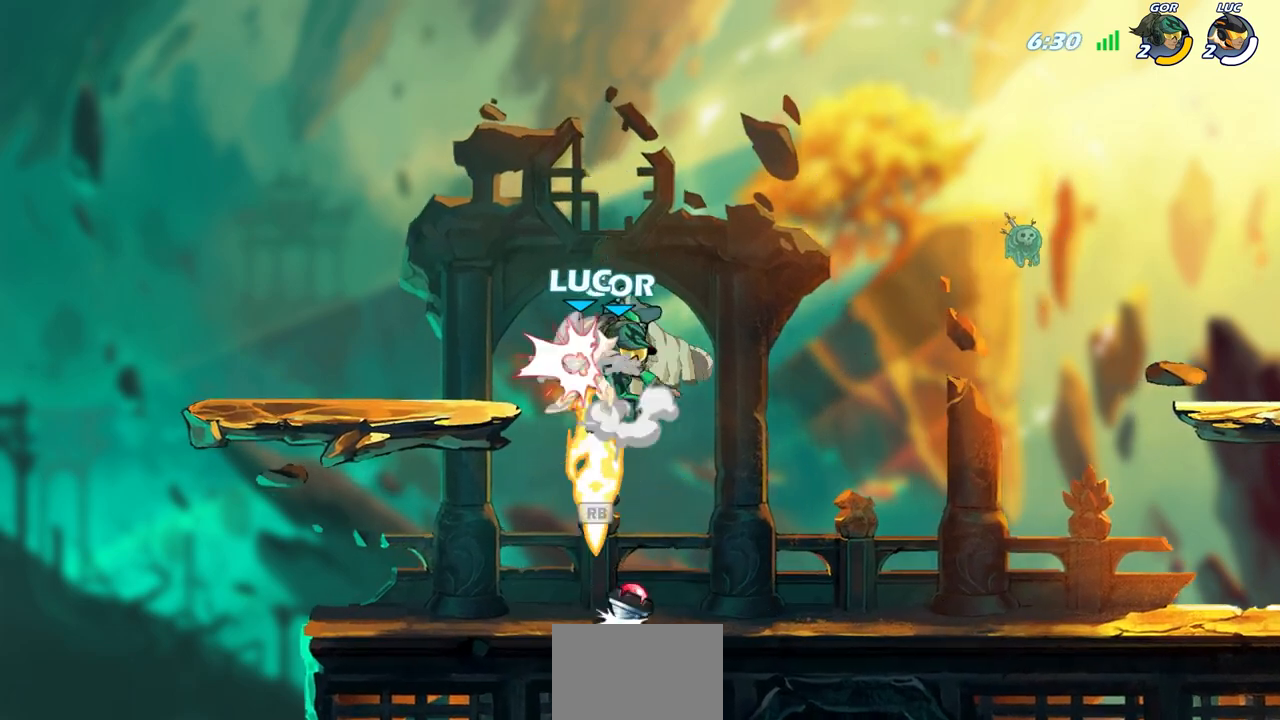
{"buttons": [], "left_stick": "up-right", "right_stick": "center", "events": [[17, "left_stick", "right"], [100, "left_stick", "up-left"], [183, "left_stick", "left"], [283, "CROSS", "down"], [433, "CROSS", "up"], [483, "left_stick", "up-right"]]}
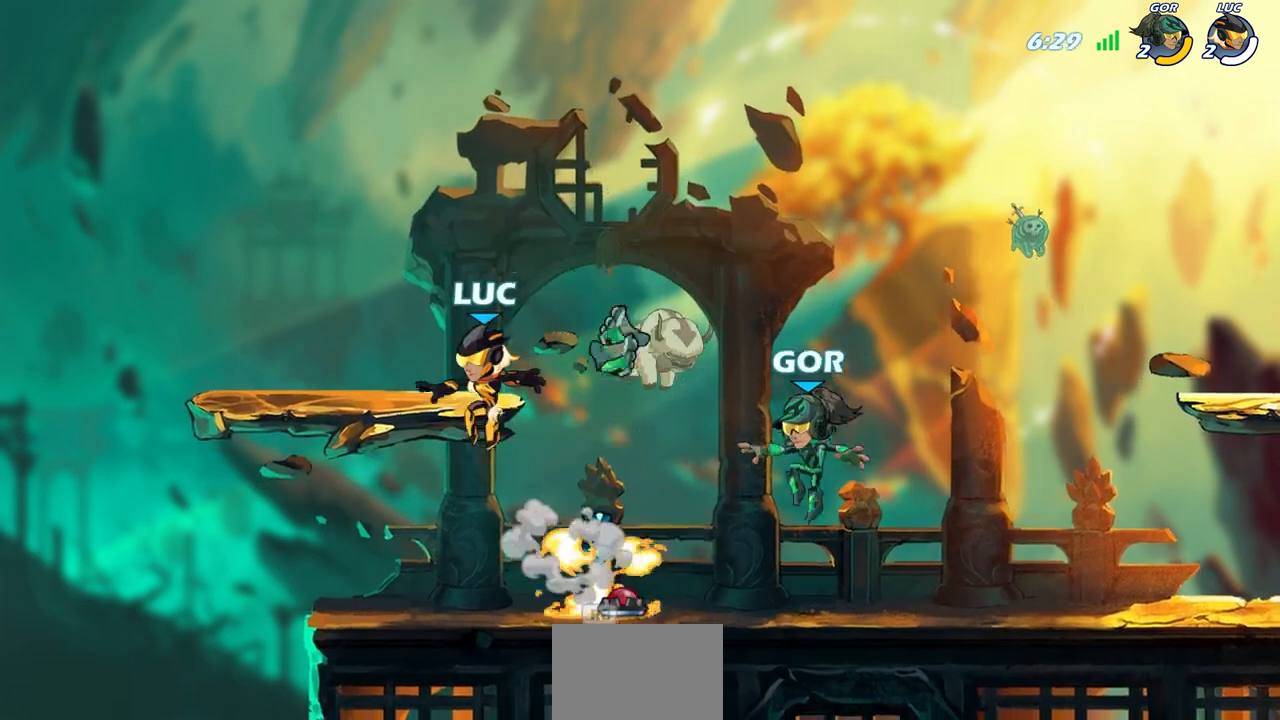
{"buttons": [], "left_stick": "down-right", "right_stick": "center", "events": [[133, "left_stick", "center"], [267, "left_stick", "down"], [417, "left_stick", "down-right"]]}
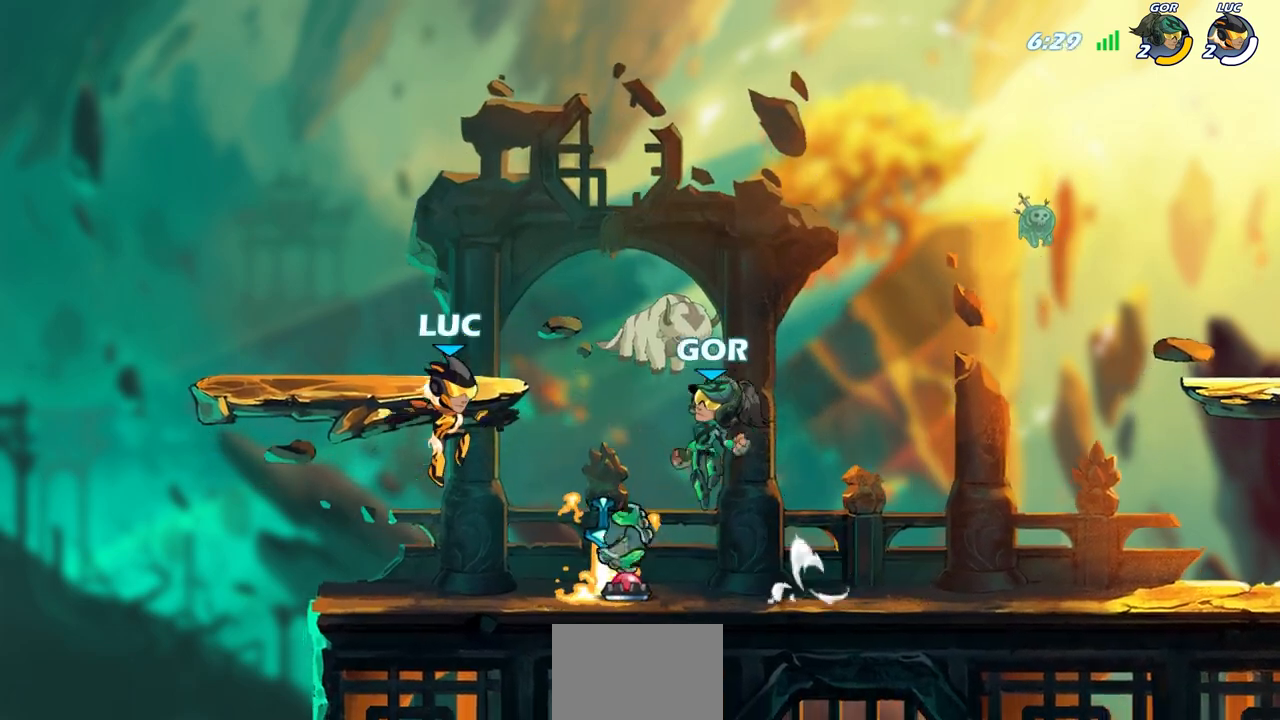
{"buttons": [], "left_stick": "down-right", "right_stick": "center", "events": [[17, "left_stick", "right"], [217, "CROSS", "down"], [217, "R1", "down"], [233, "left_stick", "up-left"], [317, "CROSS", "up"], [317, "R1", "up"], [317, "SQUARE", "down"], [350, "left_stick", "center"], [367, "right_stick", "down-left"], [417, "left_stick", "down-right"], [417, "right_stick", "center"], [450, "SQUARE", "up"]]}
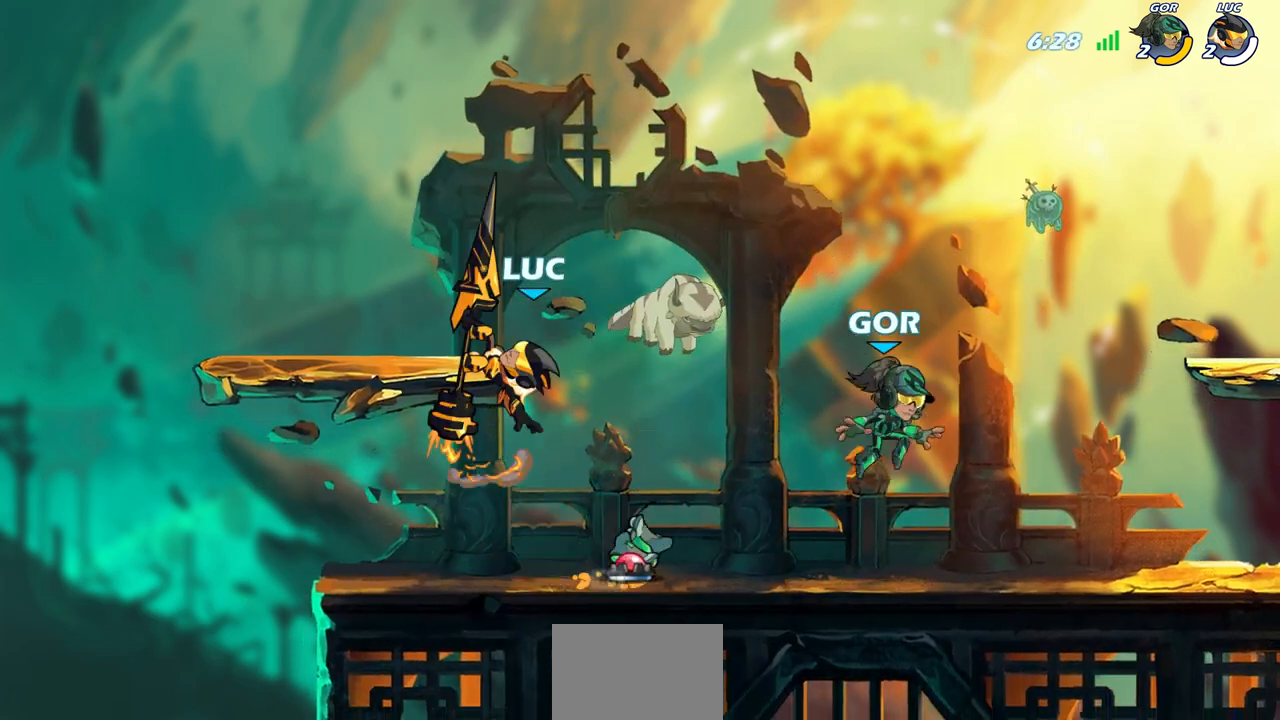
{"buttons": [], "left_stick": "center", "right_stick": "center", "events": [[217, "left_stick", "right"], [417, "left_stick", "left"], [500, "left_stick", "center"]]}
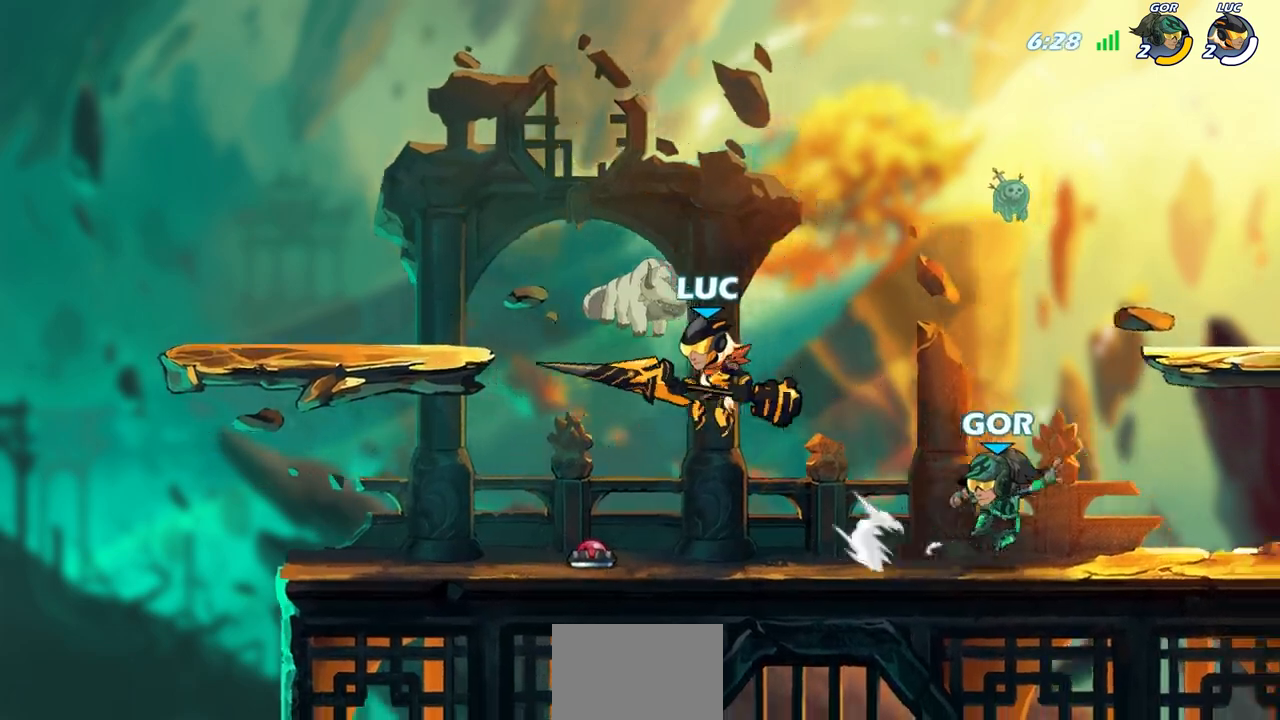
{"buttons": ["SQUARE"], "left_stick": "right", "right_stick": "center", "events": [[33, "left_stick", "left"], [83, "CROSS", "down"], [217, "CROSS", "up"], [233, "left_stick", "up-right"], [300, "left_stick", "right"], [500, "SQUARE", "down"]]}
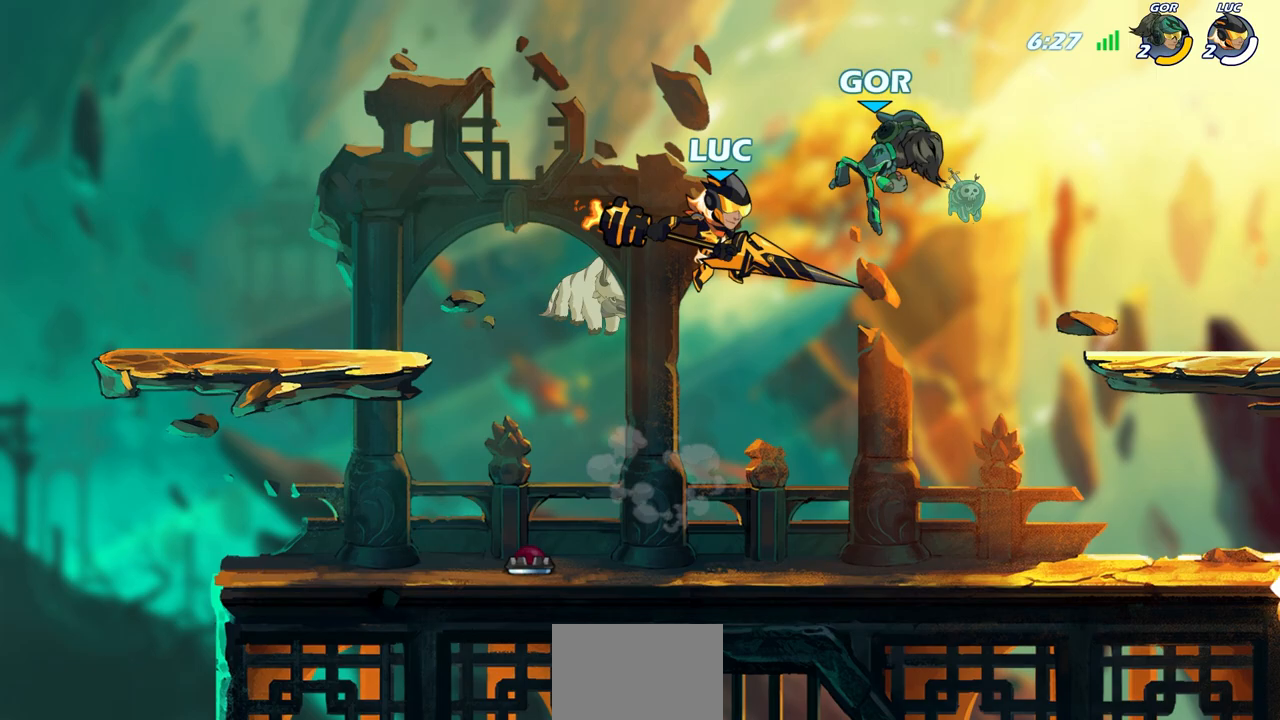
{"buttons": [], "left_stick": "up-right", "right_stick": "center", "events": [[100, "SQUARE", "up"], [150, "left_stick", "center"], [333, "left_stick", "right"], [450, "left_stick", "up-right"]]}
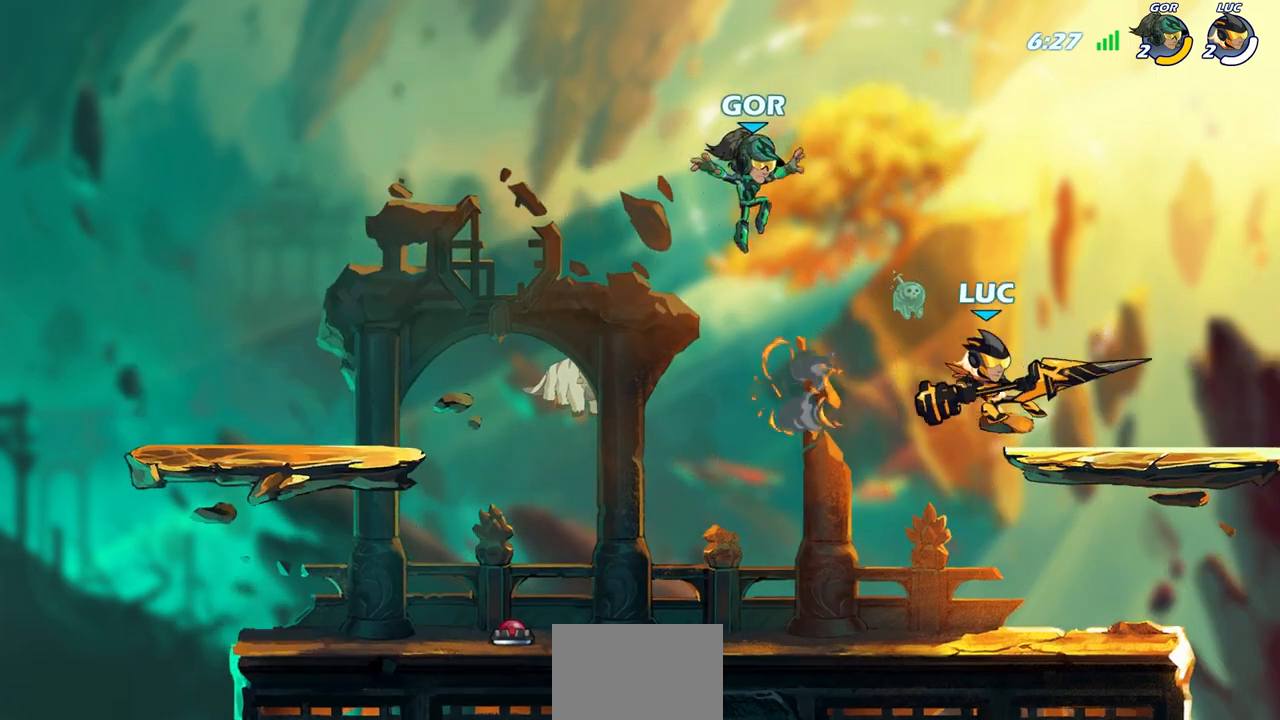
{"buttons": [], "left_stick": "down", "right_stick": "center", "events": [[67, "left_stick", "up-left"], [300, "left_stick", "up-right"], [500, "left_stick", "down"]]}
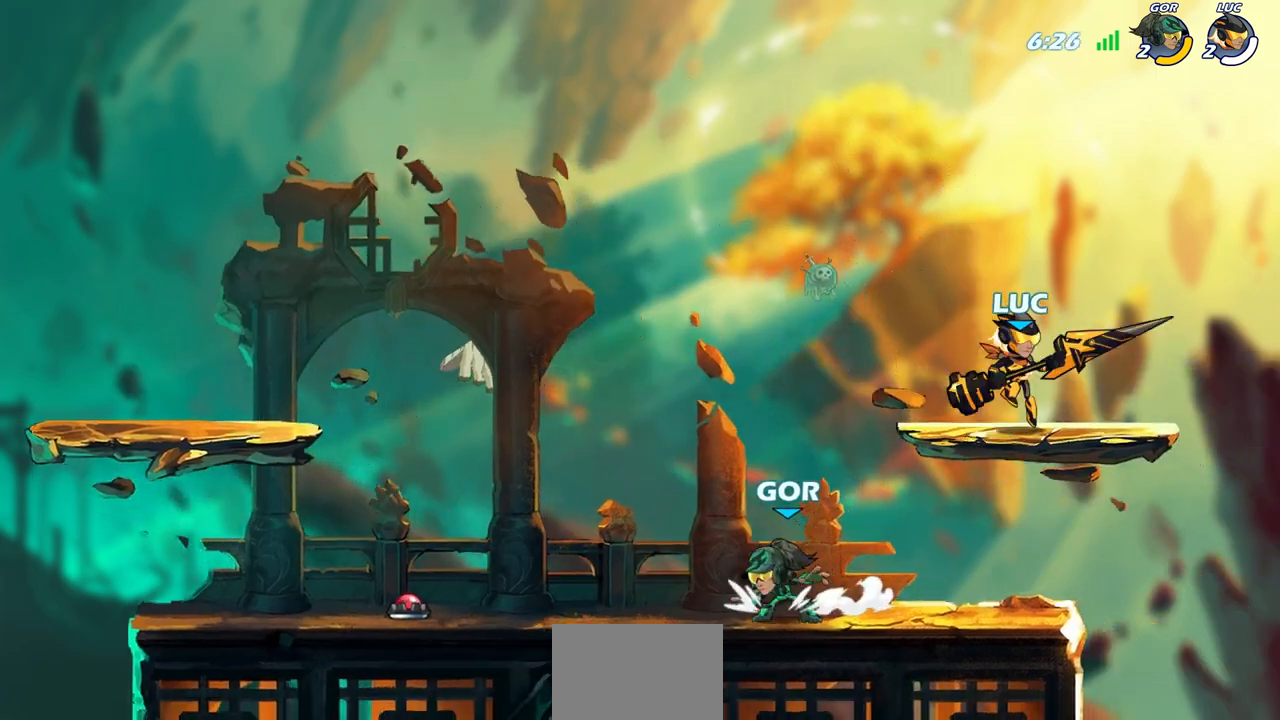
{"buttons": [], "left_stick": "left", "right_stick": "center", "events": [[17, "left_stick", "down-left"], [133, "left_stick", "left"], [350, "CROSS", "down"], [450, "CROSS", "up"]]}
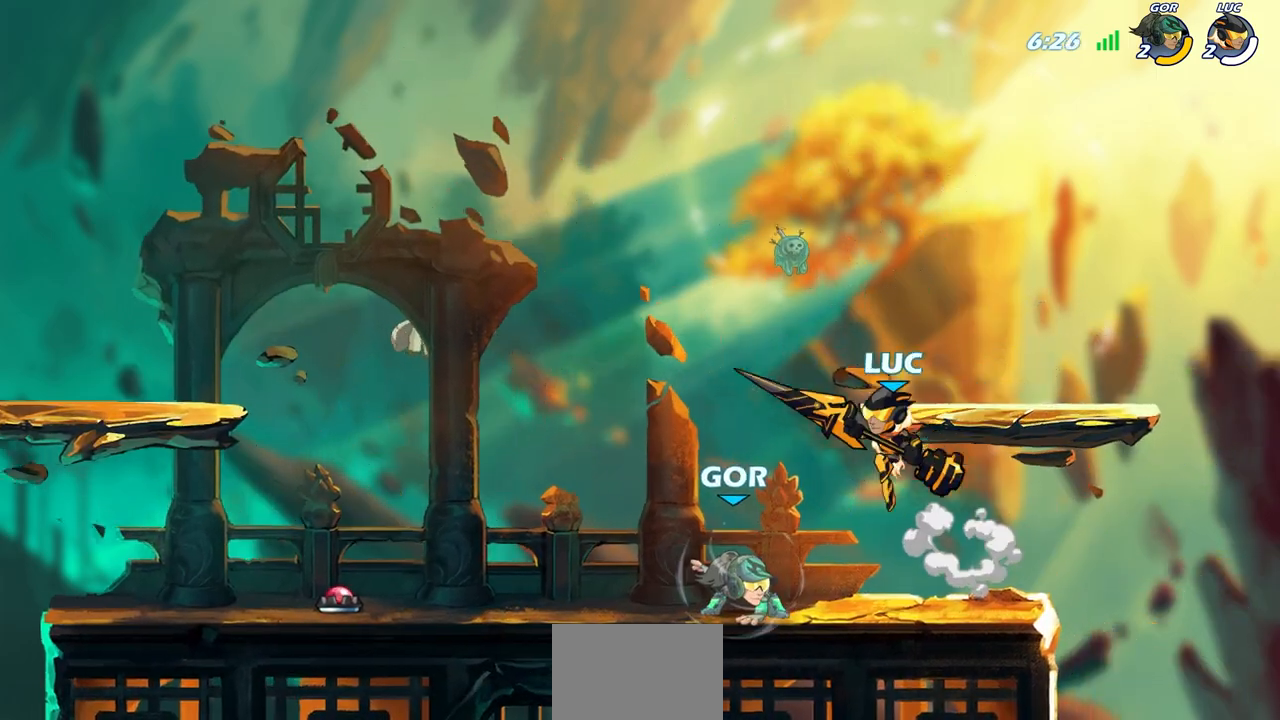
{"buttons": ["CIRCLE"], "left_stick": "center", "right_stick": "center", "events": [[50, "left_stick", "down"], [150, "left_stick", "right"], [433, "left_stick", "up-left"], [483, "left_stick", "center"], [500, "CIRCLE", "down"]]}
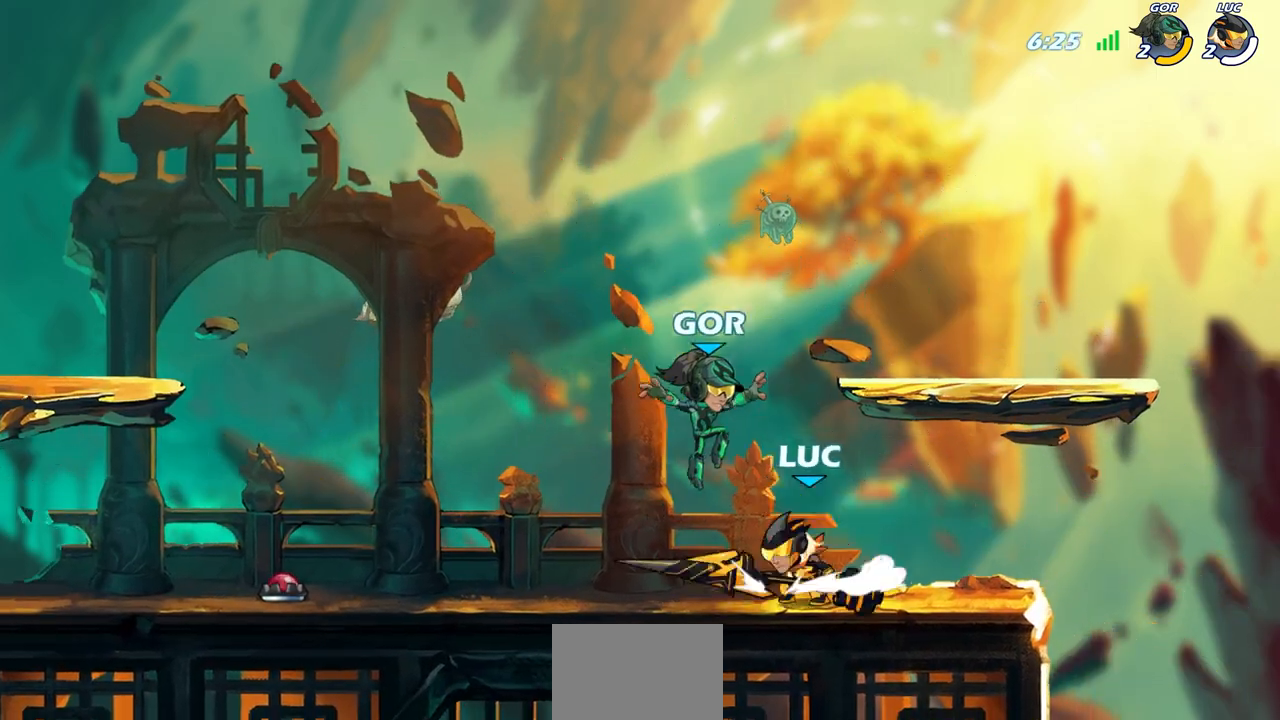
{"buttons": [], "left_stick": "center", "right_stick": "center", "events": [[67, "CIRCLE", "up"]]}
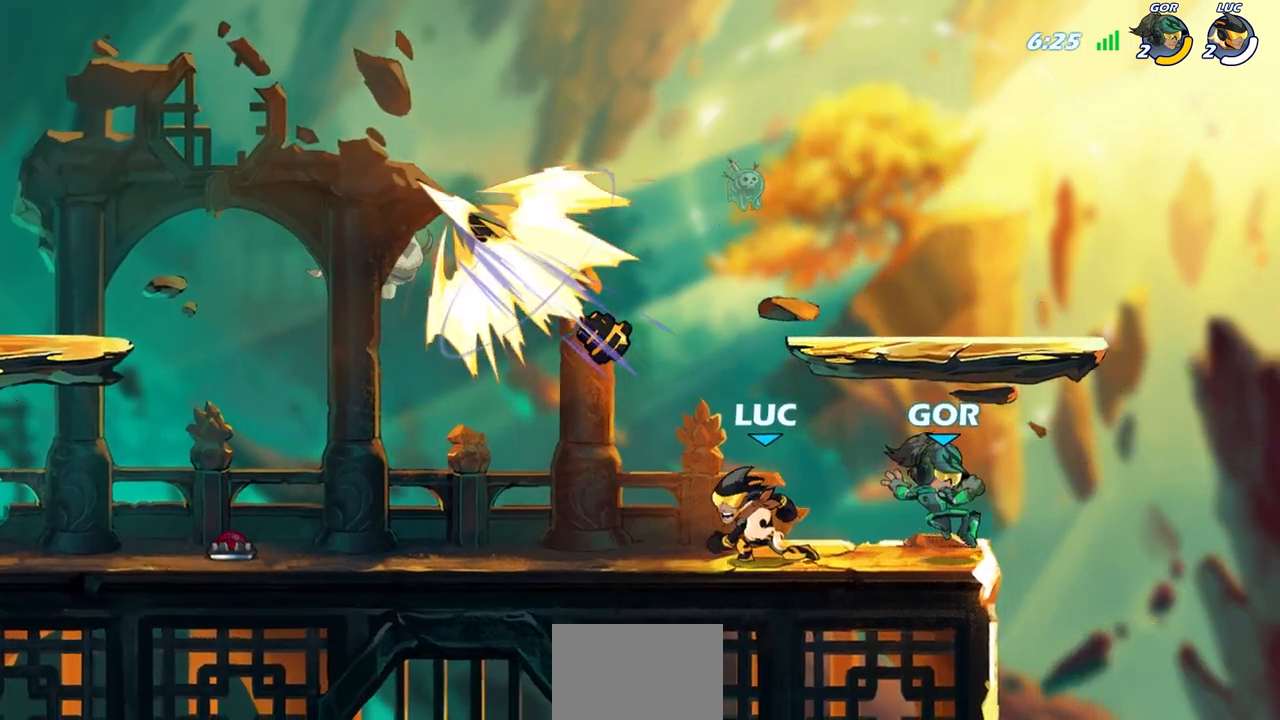
{"buttons": [], "left_stick": "center", "right_stick": "center", "events": []}
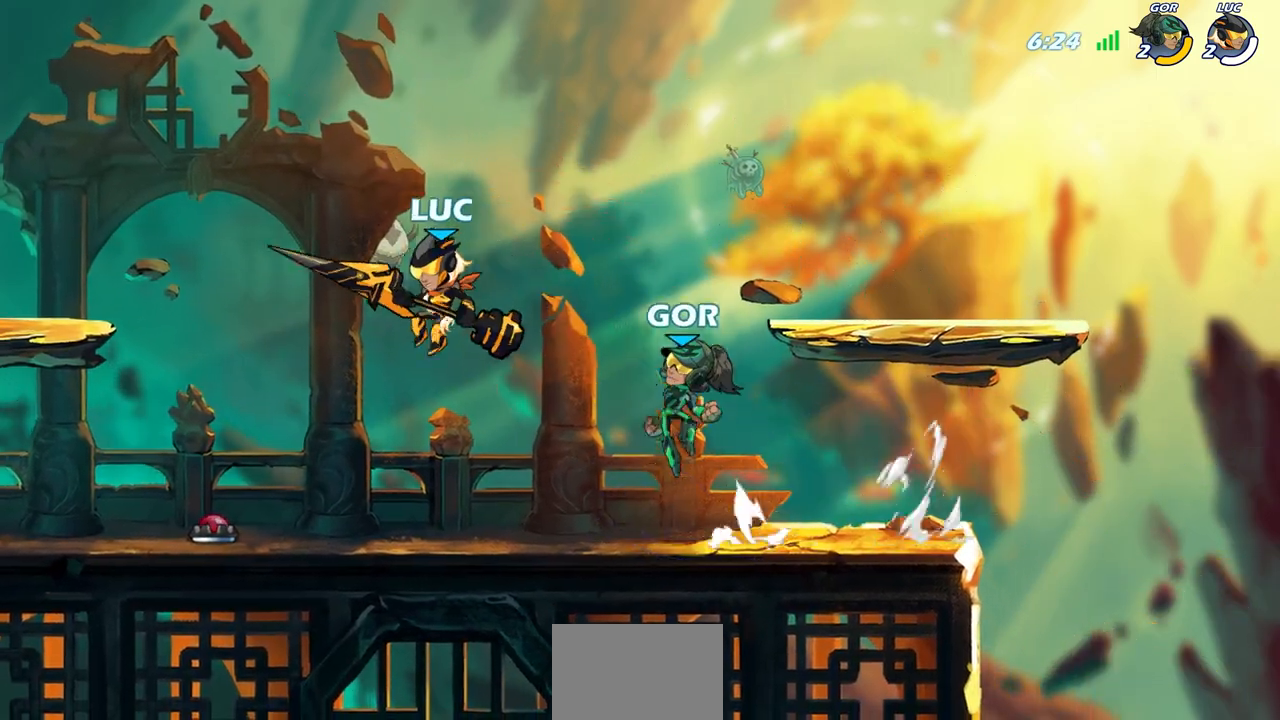
{"buttons": [], "left_stick": "down-right", "right_stick": "center", "events": [[17, "left_stick", "up-left"], [83, "CROSS", "down"], [250, "CROSS", "up"], [383, "left_stick", "down-left"], [483, "left_stick", "down-right"]]}
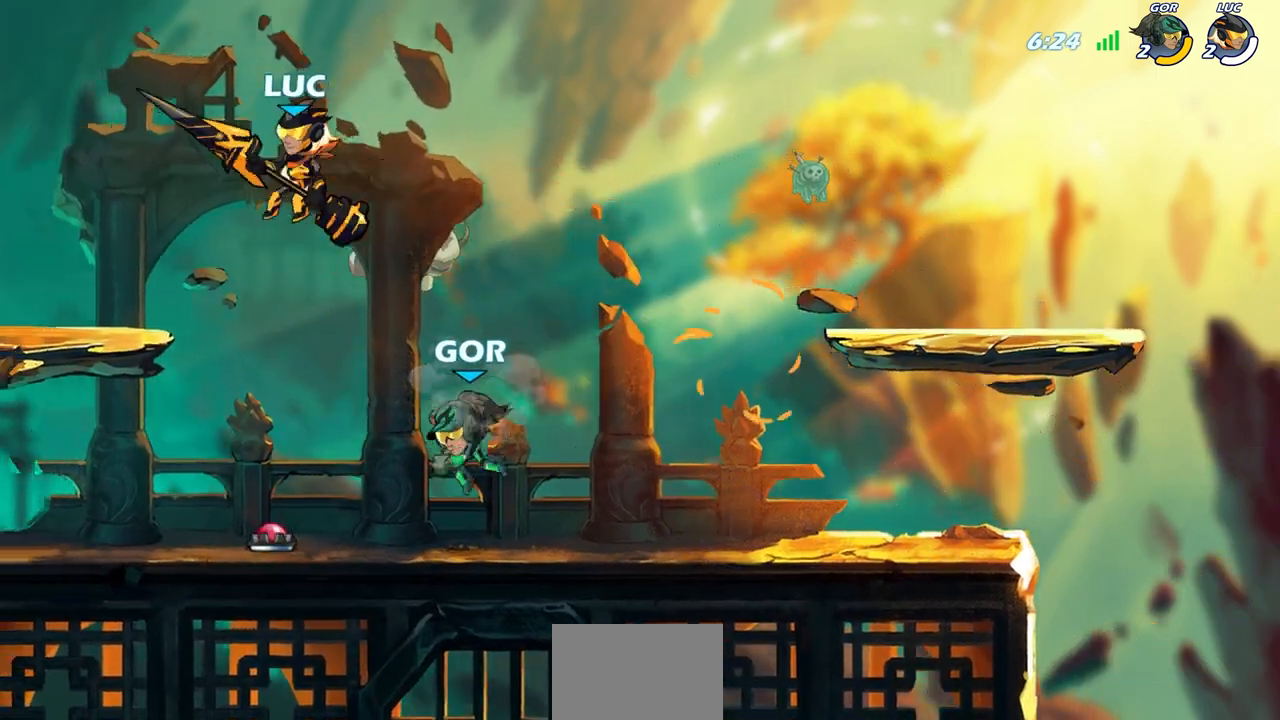
{"buttons": [], "left_stick": "up-left", "right_stick": "center", "events": [[17, "left_stick", "right"], [117, "SQUARE", "down"], [233, "SQUARE", "up"], [483, "left_stick", "up-left"]]}
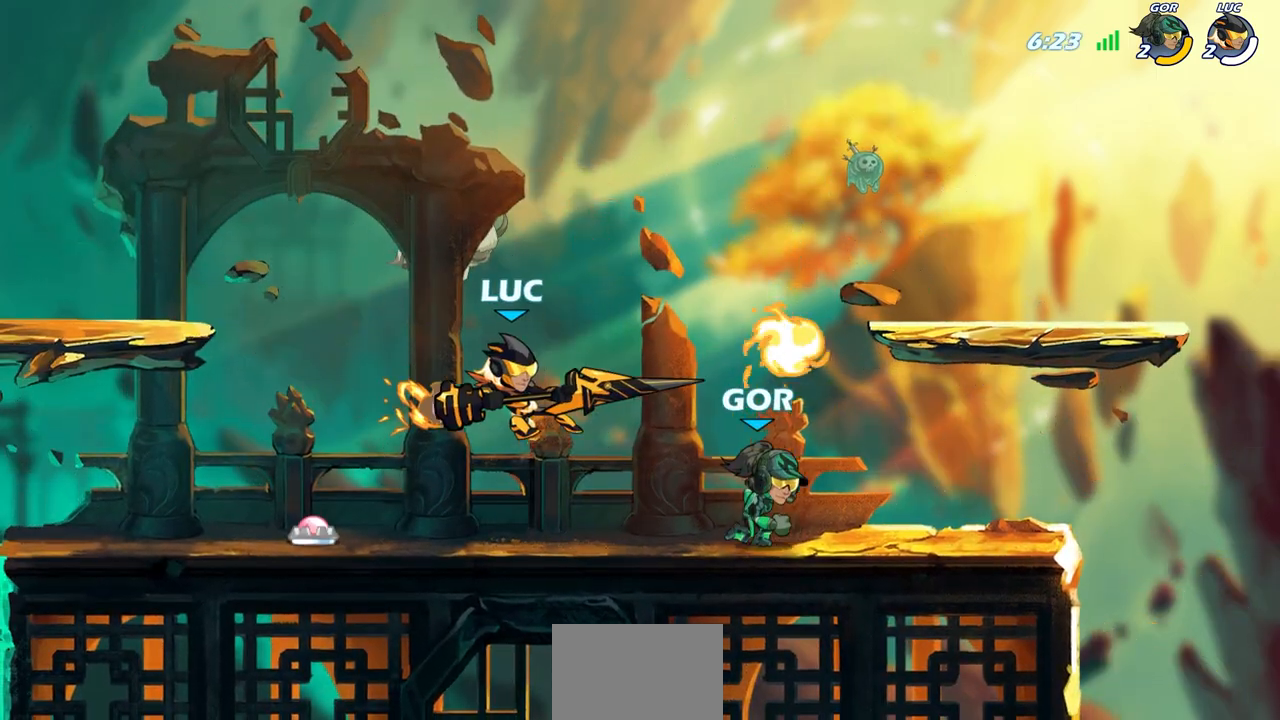
{"buttons": ["CROSS"], "left_stick": "up-left", "right_stick": "center", "events": [[50, "left_stick", "left"], [417, "CROSS", "down"], [467, "left_stick", "up-left"]]}
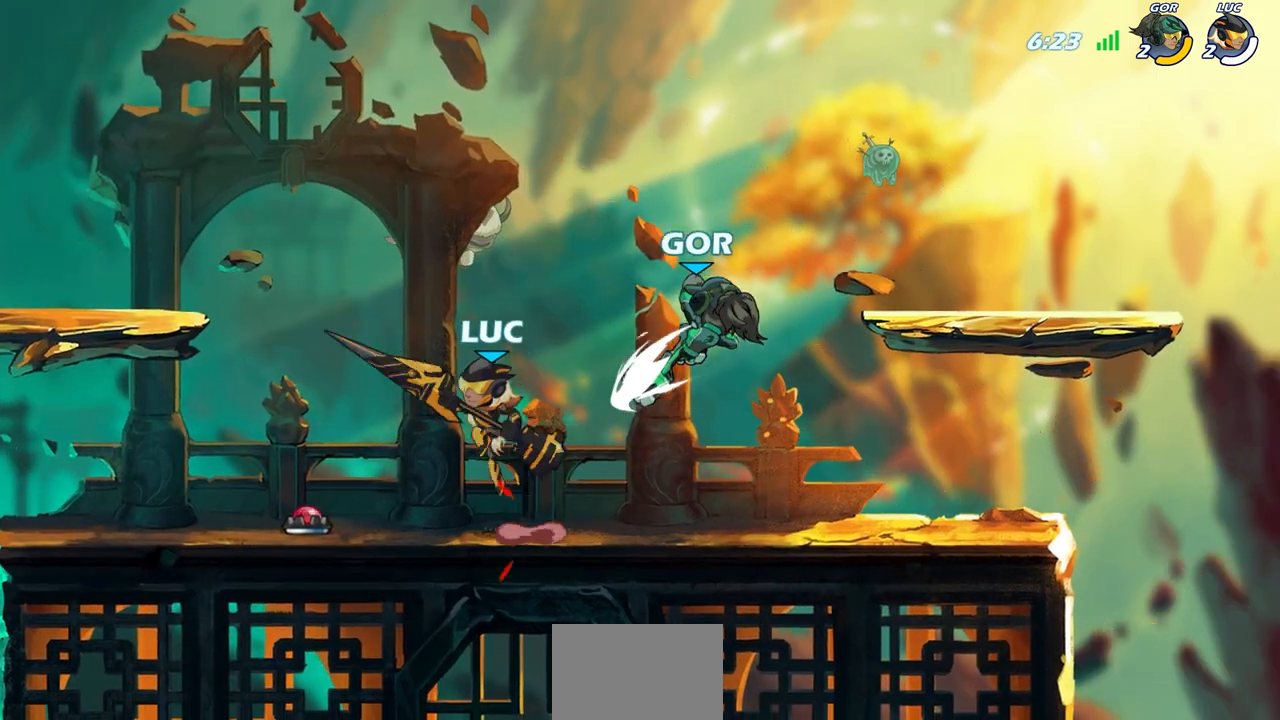
{"buttons": [], "left_stick": "down", "right_stick": "center", "events": [[33, "left_stick", "up-right"], [83, "CROSS", "up"], [217, "left_stick", "down-right"], [267, "left_stick", "down"], [350, "SQUARE", "down"], [450, "SQUARE", "up"]]}
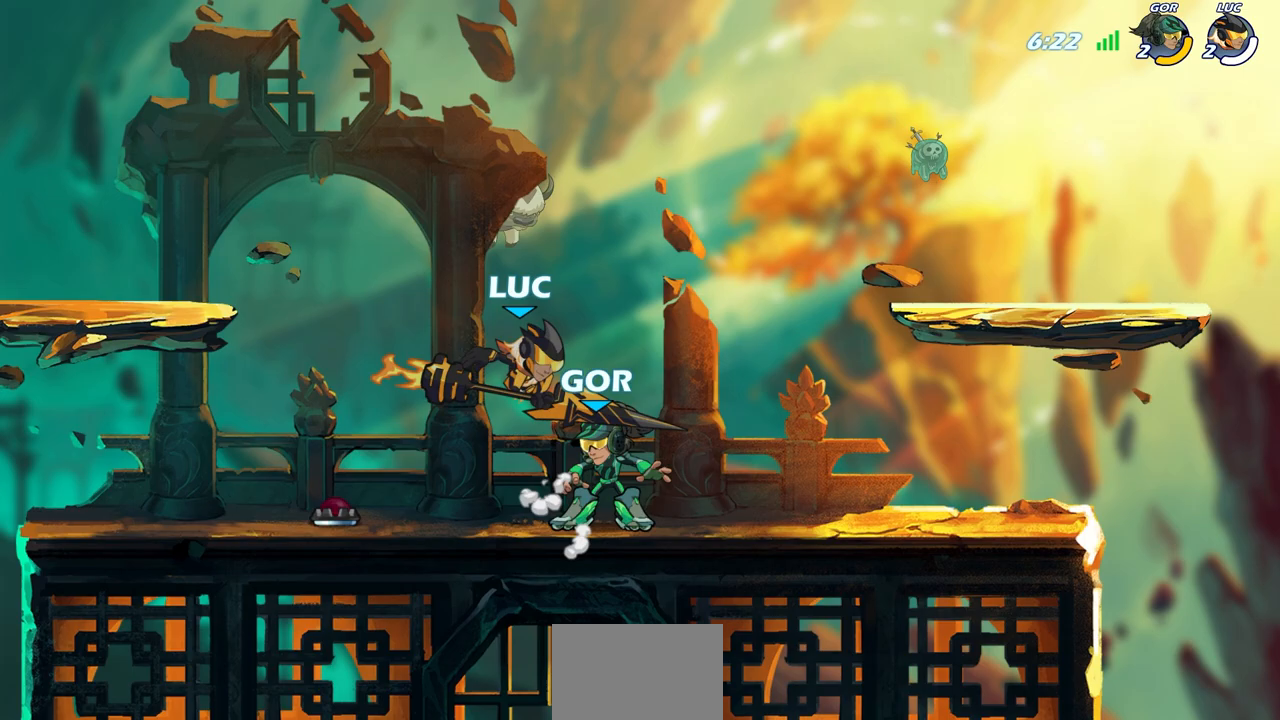
{"buttons": [], "left_stick": "center", "right_stick": "center", "events": [[133, "left_stick", "center"], [333, "left_stick", "right"], [367, "SQUARE", "down"], [400, "left_stick", "center"], [433, "SQUARE", "up"]]}
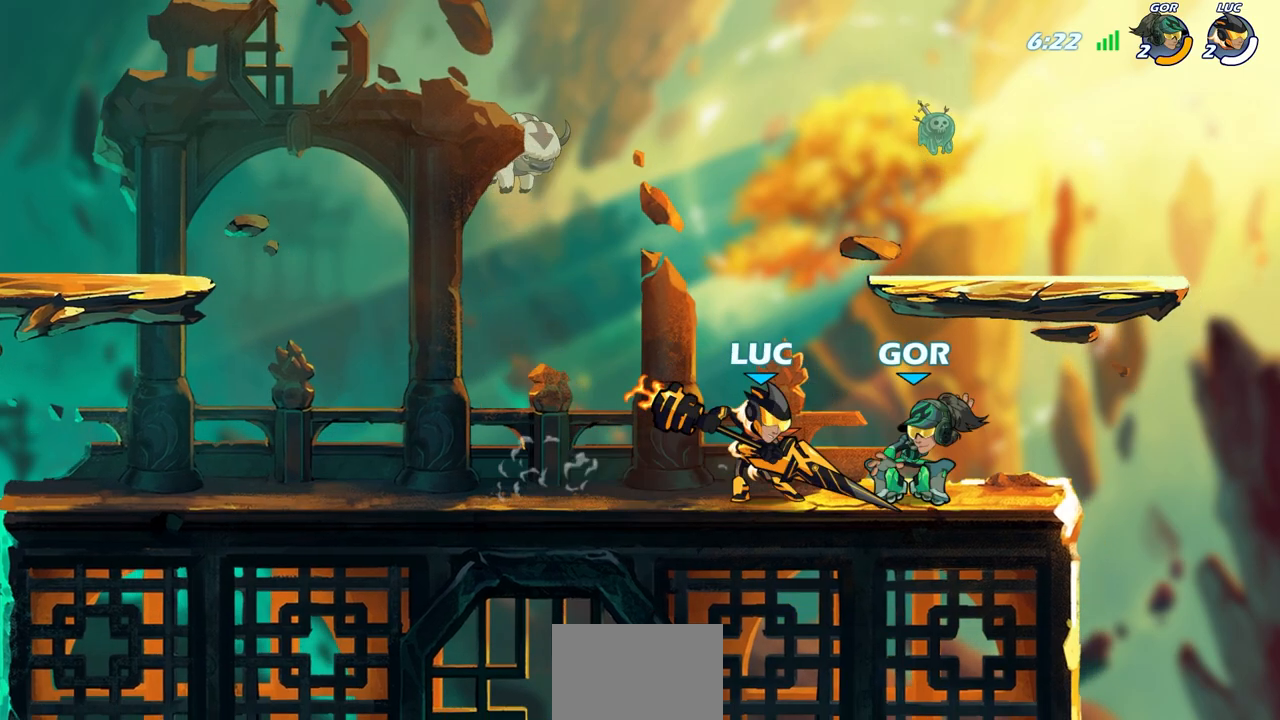
{"buttons": [], "left_stick": "center", "right_stick": "center", "events": [[250, "CROSS", "down"], [283, "SQUARE", "down"], [283, "left_stick", "down"], [317, "CROSS", "up"], [333, "SQUARE", "up"], [400, "left_stick", "center"]]}
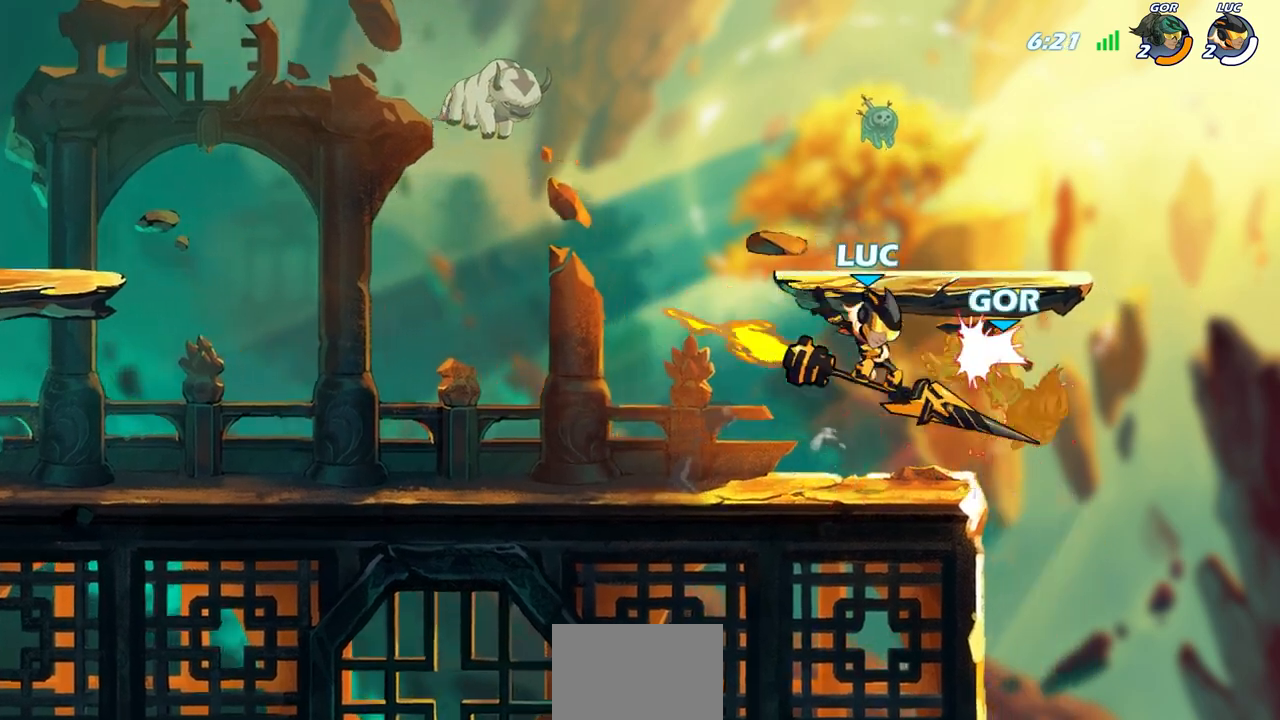
{"buttons": [], "left_stick": "right", "right_stick": "center", "events": [[167, "left_stick", "up-right"], [267, "left_stick", "right"], [350, "SQUARE", "down"], [450, "SQUARE", "up"]]}
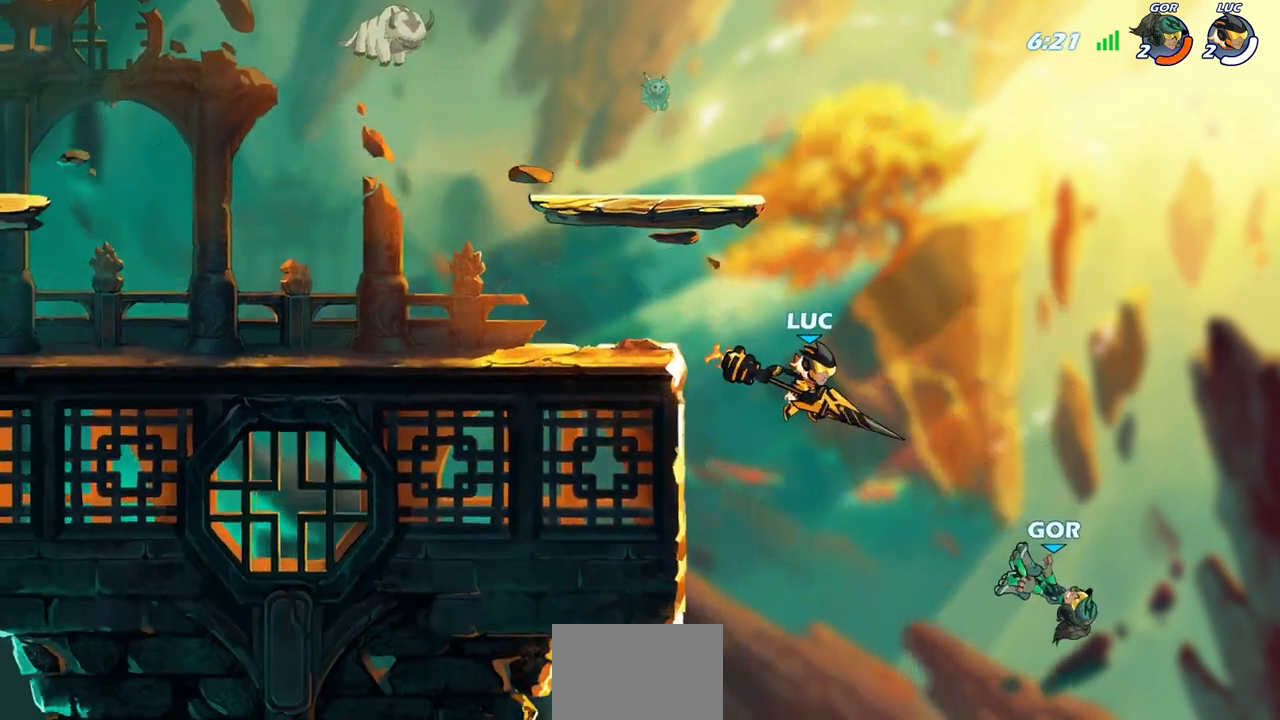
{"buttons": [], "left_stick": "up-left", "right_stick": "center", "events": [[300, "left_stick", "up-right"], [467, "left_stick", "up-left"]]}
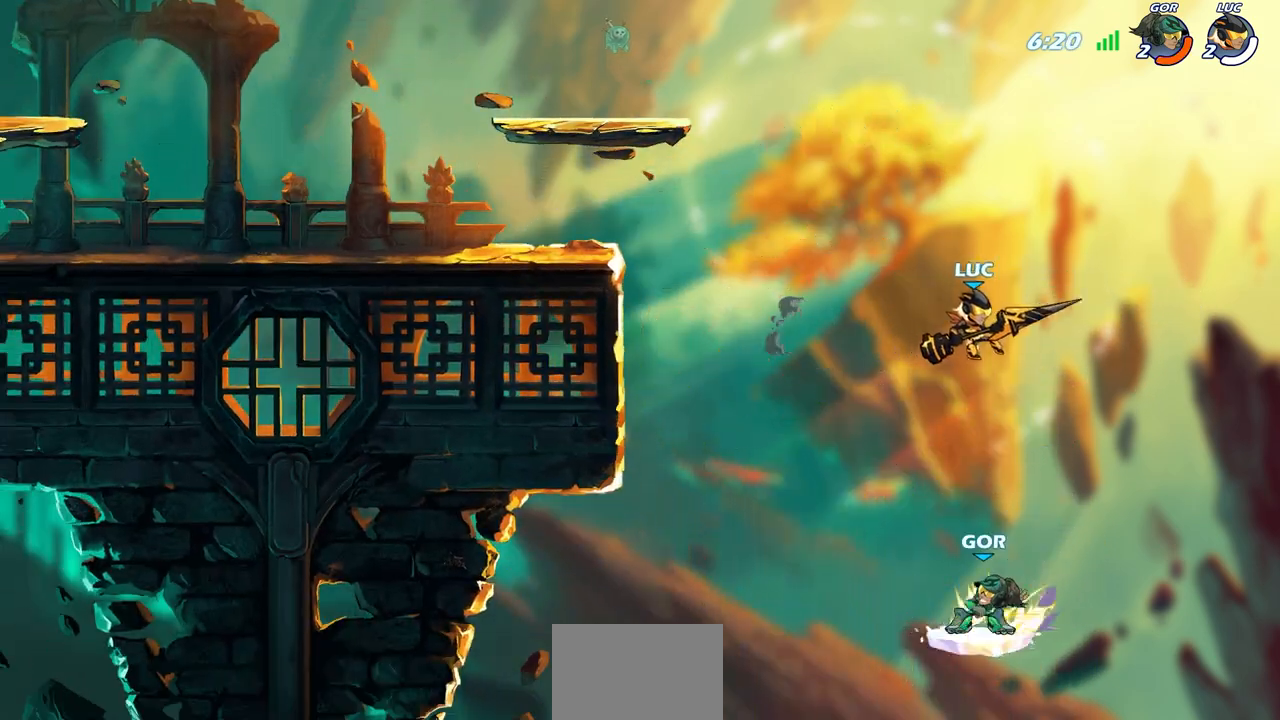
{"buttons": [], "left_stick": "up-left", "right_stick": "center", "events": [[200, "left_stick", "center"], [233, "CROSS", "down"], [350, "CROSS", "up"], [383, "left_stick", "up-left"]]}
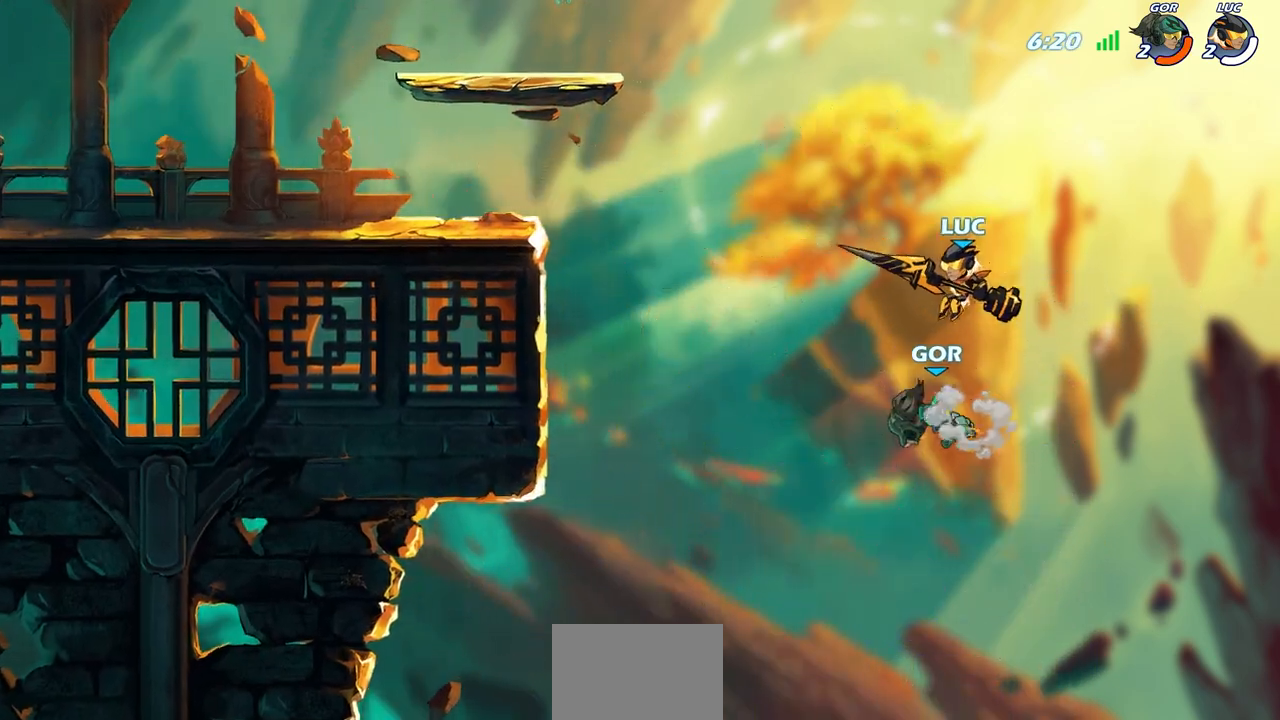
{"buttons": [], "left_stick": "up-left", "right_stick": "center", "events": []}
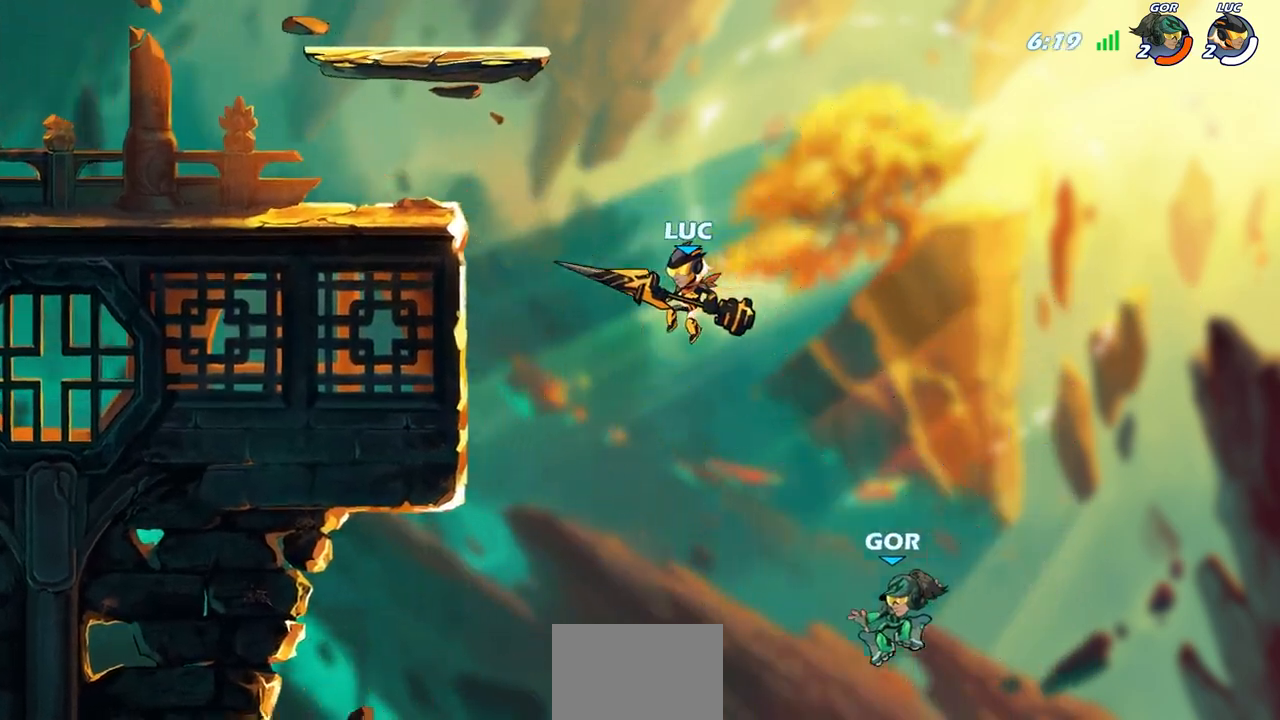
{"buttons": ["CIRCLE"], "left_stick": "down", "right_stick": "center", "events": [[117, "left_stick", "down"], [150, "R2", "down"], [167, "CIRCLE", "down"], [433, "R2", "up"]]}
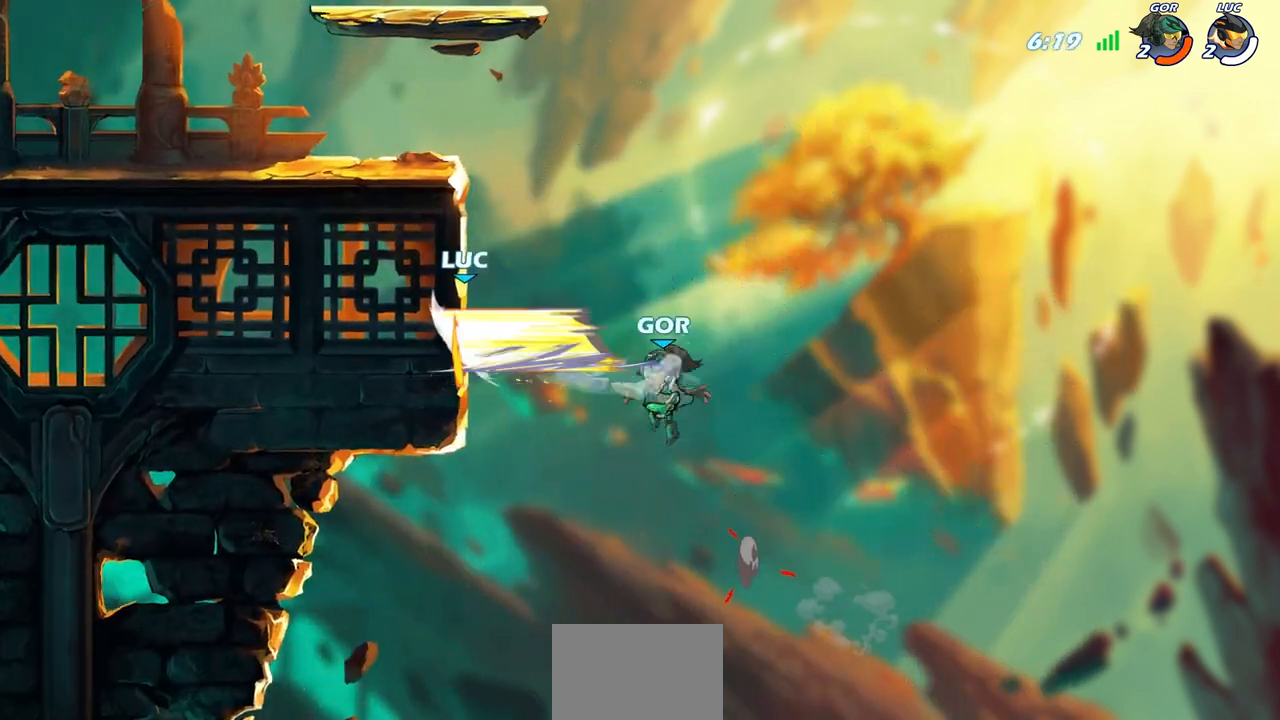
{"buttons": [], "left_stick": "center", "right_stick": "center", "events": [[267, "CIRCLE", "up"], [283, "left_stick", "center"]]}